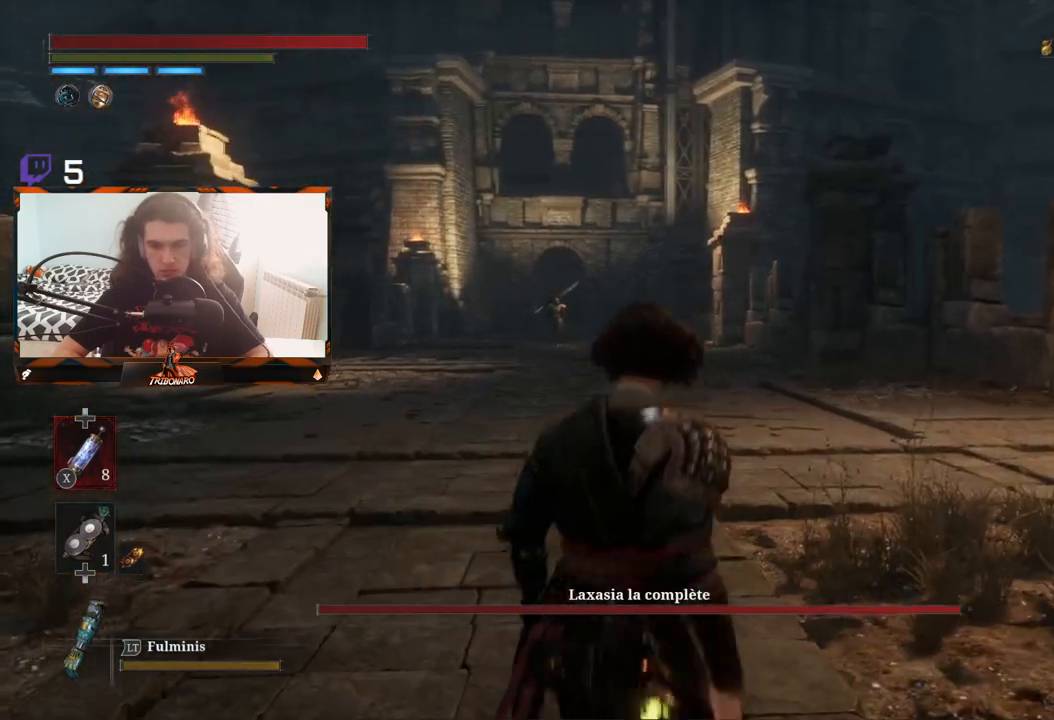
Gameplay with a controller (Xbox layout); each line is a JSON object with the inputs held at the frame after it. "events" lists button and stick changes between this image and that frame as [ms after this image, input, new state], when the widget could be followed in between.
{"buttons": [], "left_stick": "up", "right_stick": "center", "events": [[33, "R3", "down"], [67, "right_stick", "center"], [150, "R3", "up"], [150, "right_stick", "up-left"], [250, "right_stick", "center"]]}
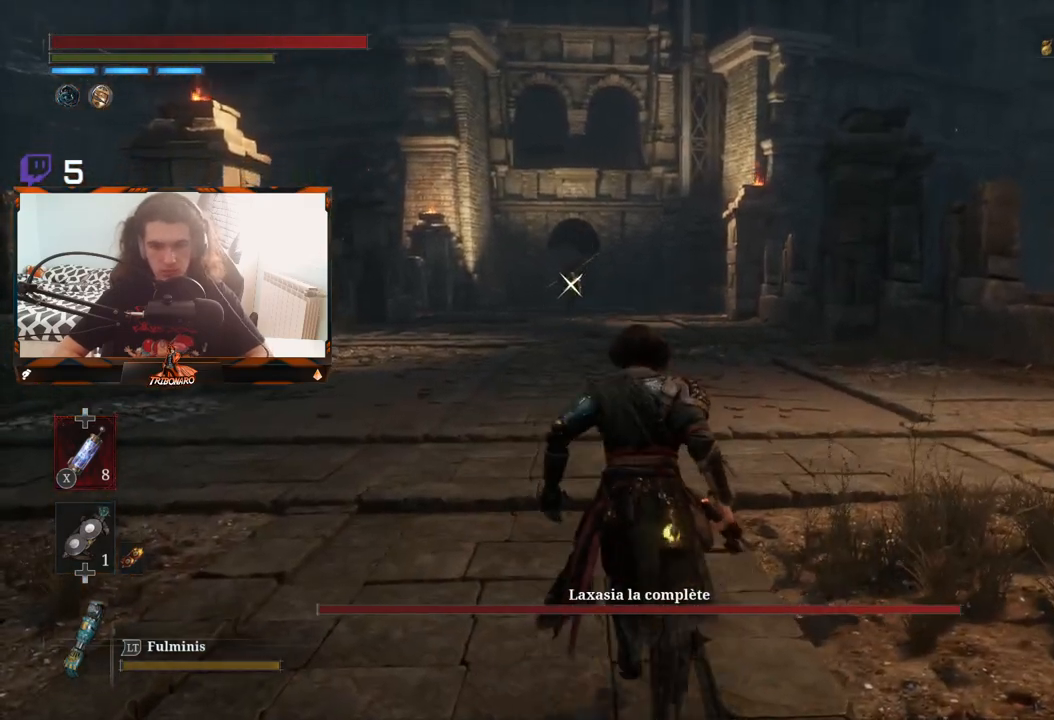
{"buttons": ["B"], "left_stick": "up", "right_stick": "center", "events": [[33, "B", "down"]]}
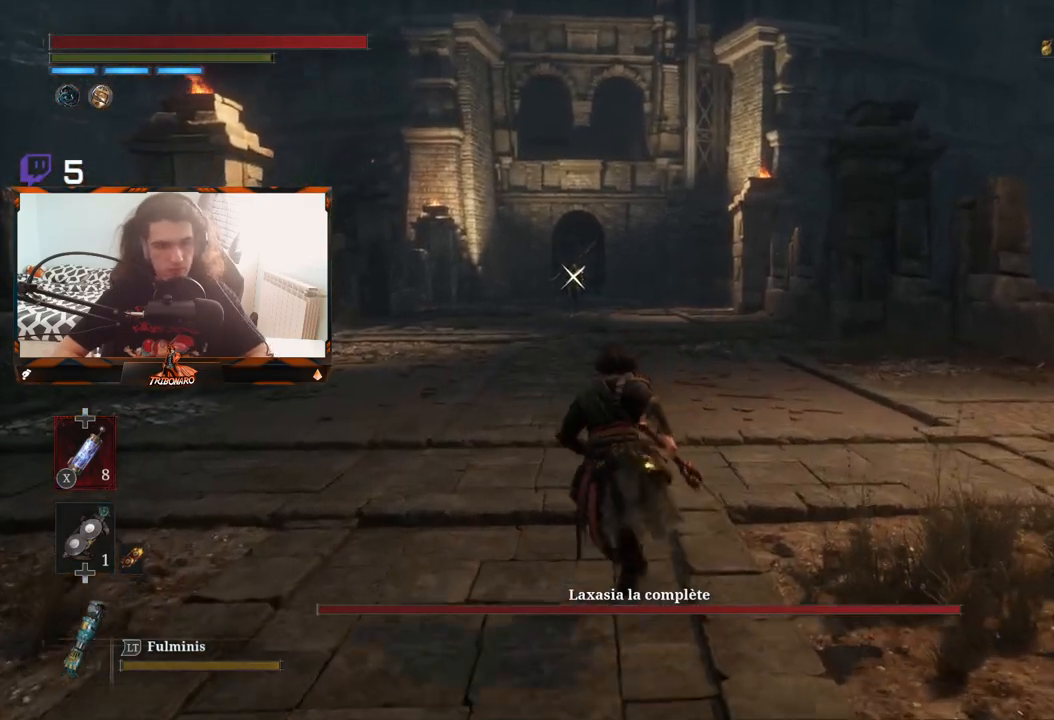
{"buttons": ["B"], "left_stick": "up", "right_stick": "center", "events": []}
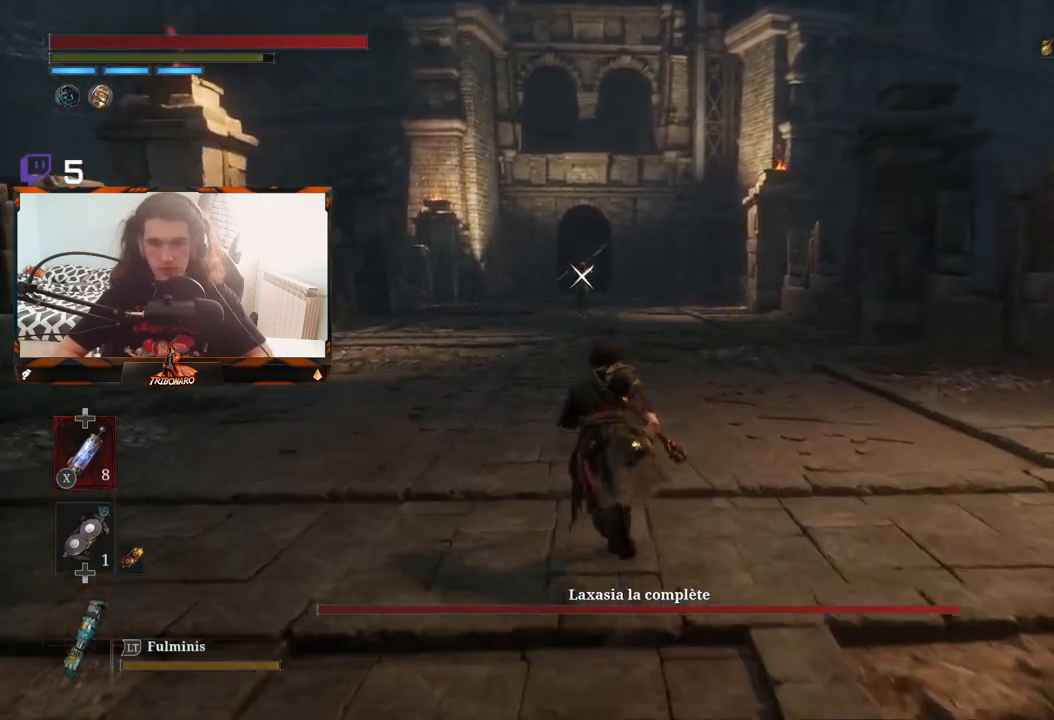
{"buttons": ["B"], "left_stick": "up", "right_stick": "center", "events": []}
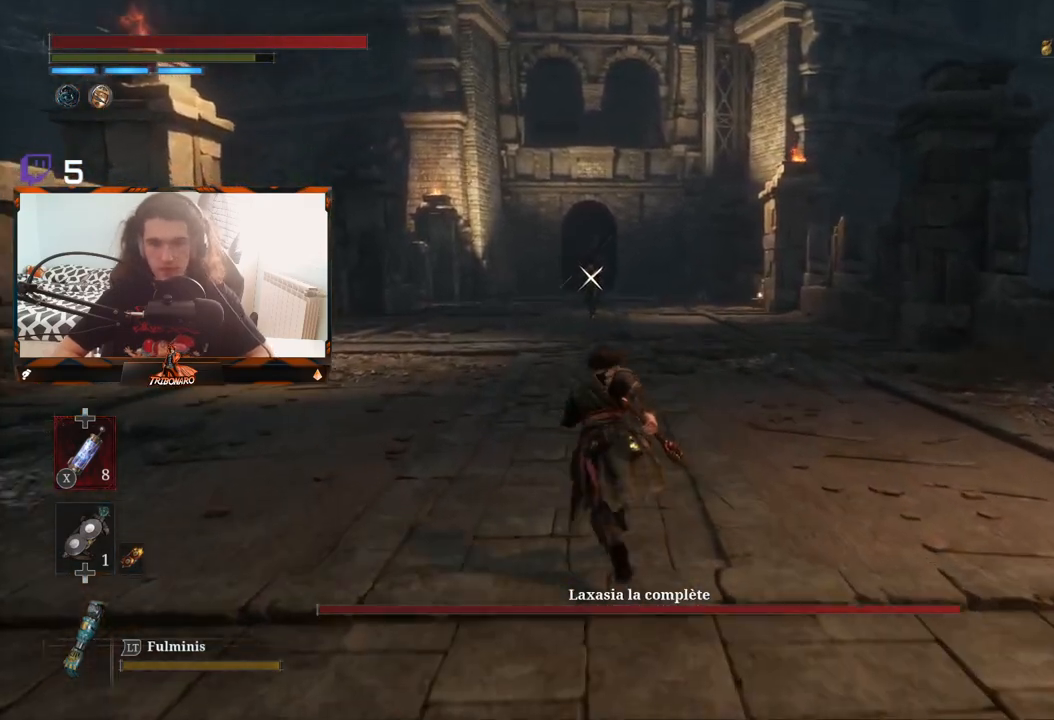
{"buttons": [], "left_stick": "up", "right_stick": "center", "events": [[183, "B", "up"]]}
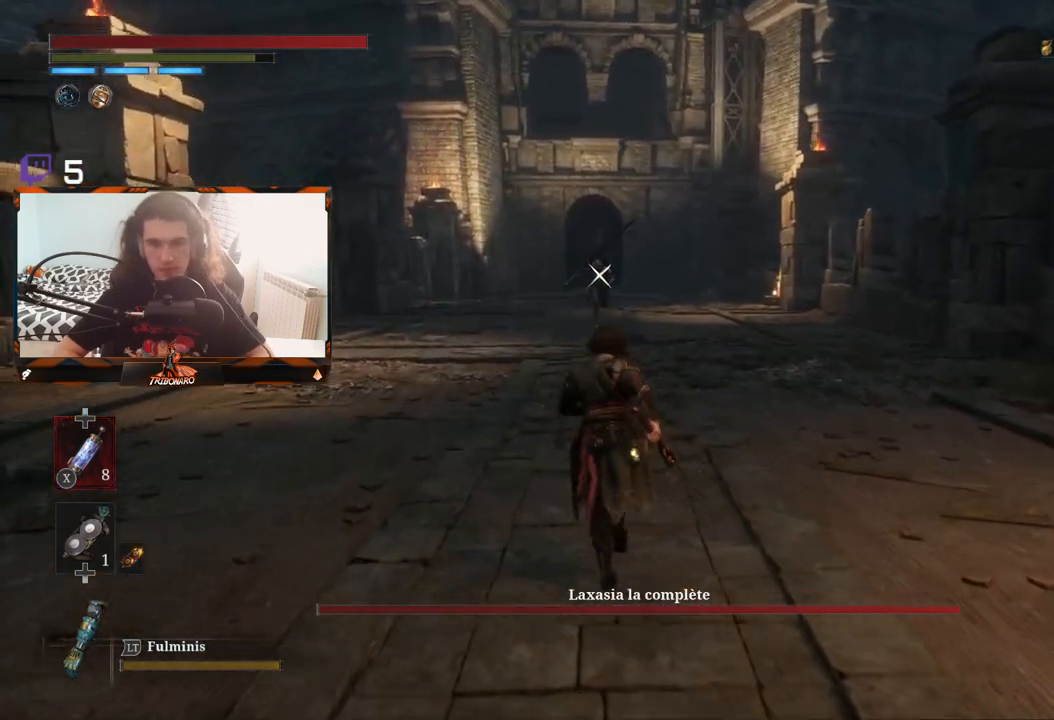
{"buttons": [], "left_stick": "up", "right_stick": "center", "events": []}
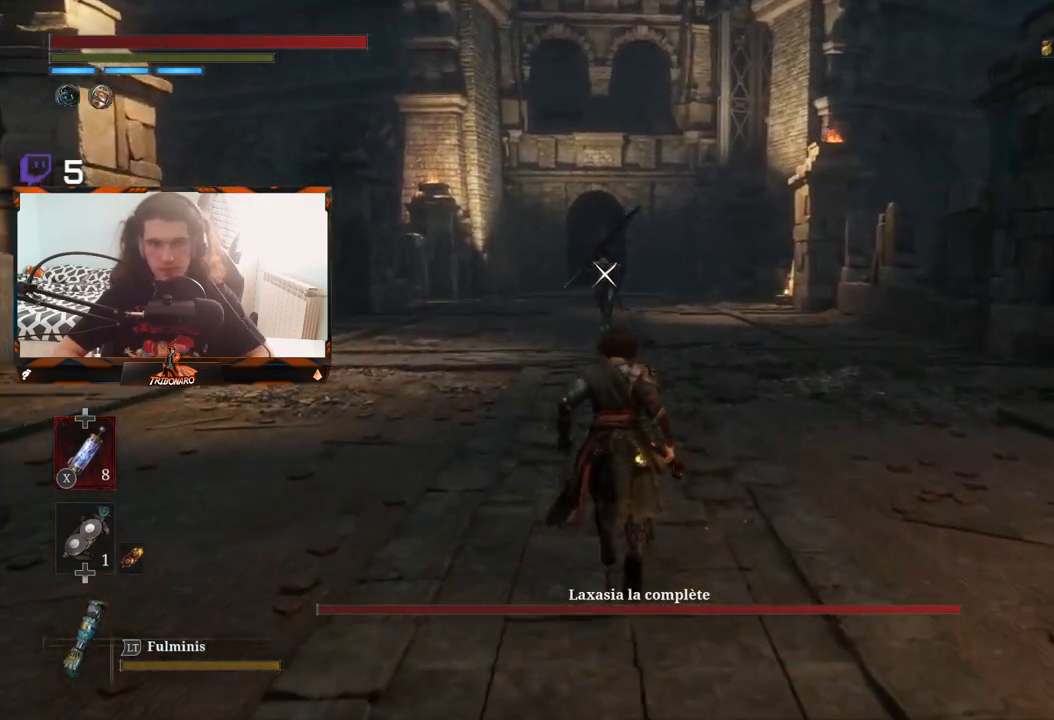
{"buttons": [], "left_stick": "up", "right_stick": "center", "events": []}
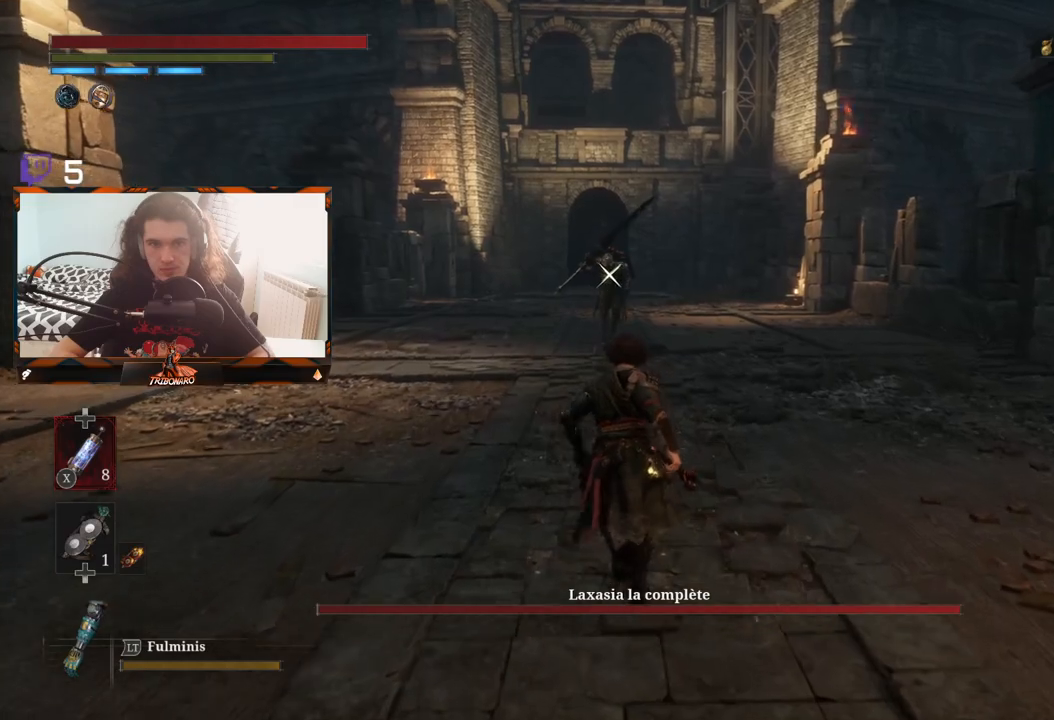
{"buttons": [], "left_stick": "up", "right_stick": "center", "events": []}
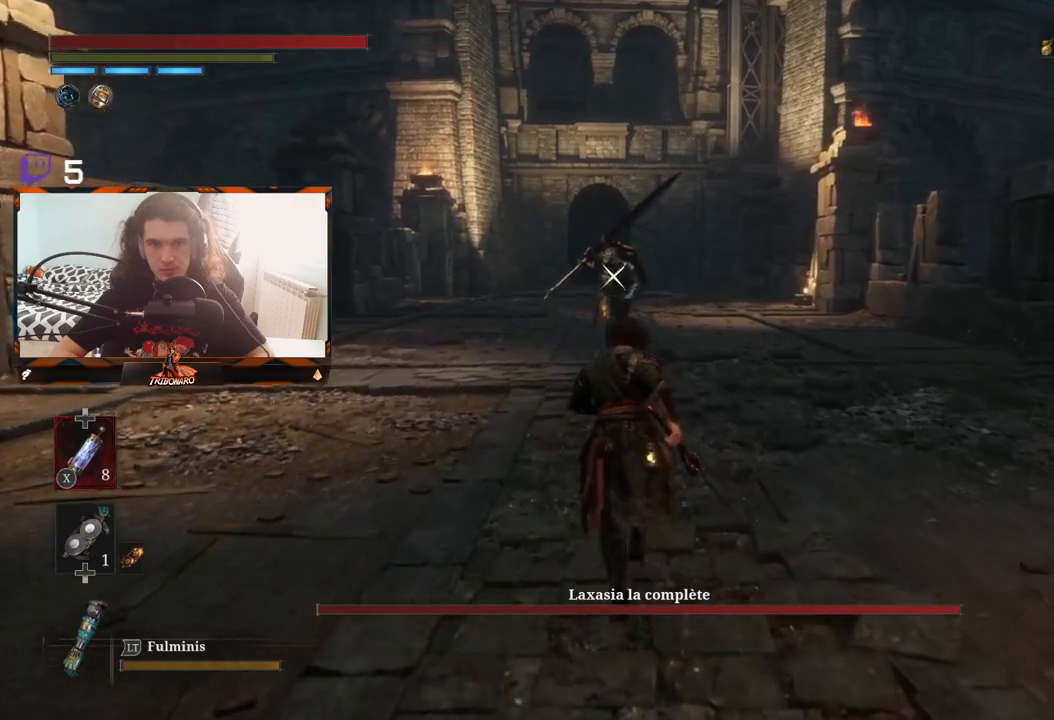
{"buttons": [], "left_stick": "up", "right_stick": "center", "events": []}
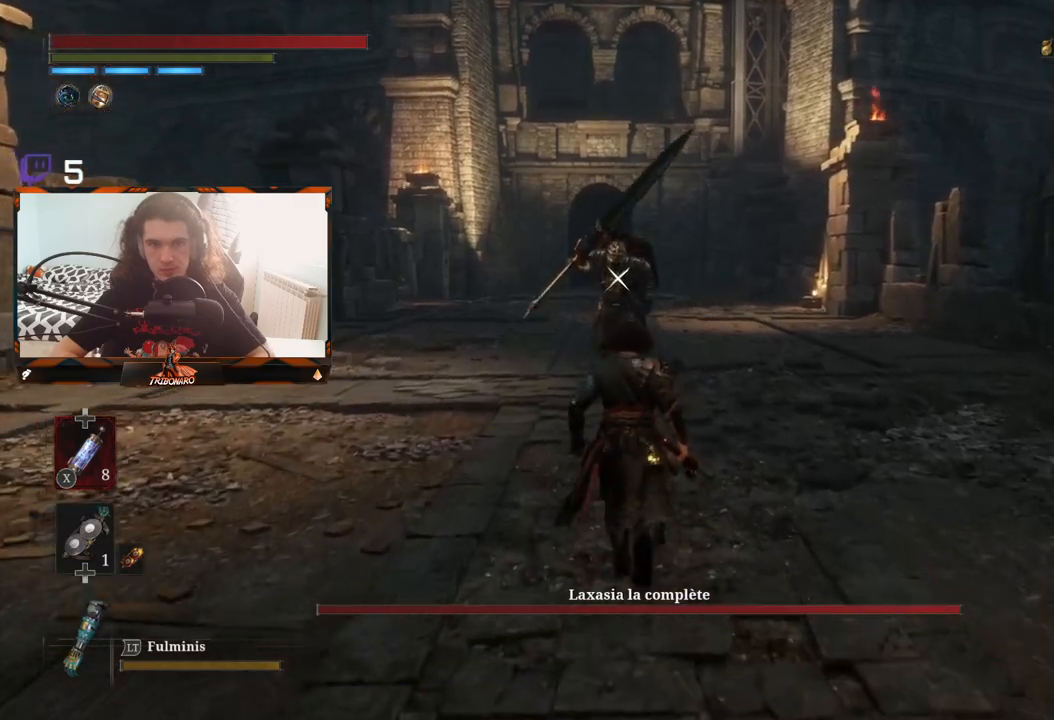
{"buttons": [], "left_stick": "center", "right_stick": "center", "events": [[450, "left_stick", "center"]]}
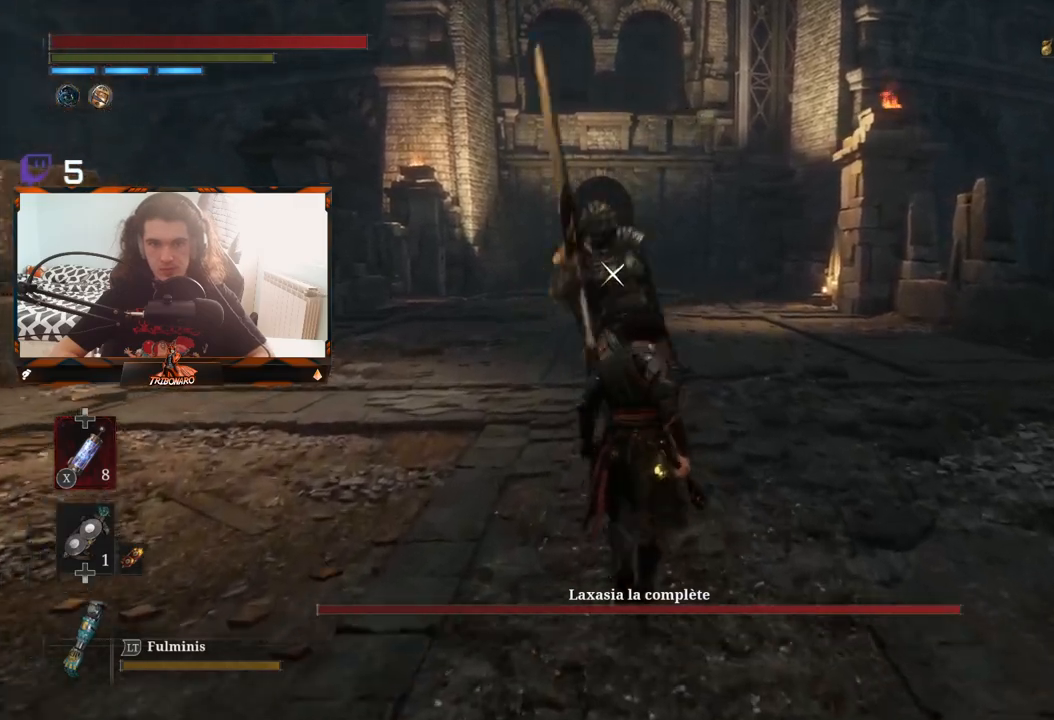
{"buttons": [], "left_stick": "center", "right_stick": "center", "events": []}
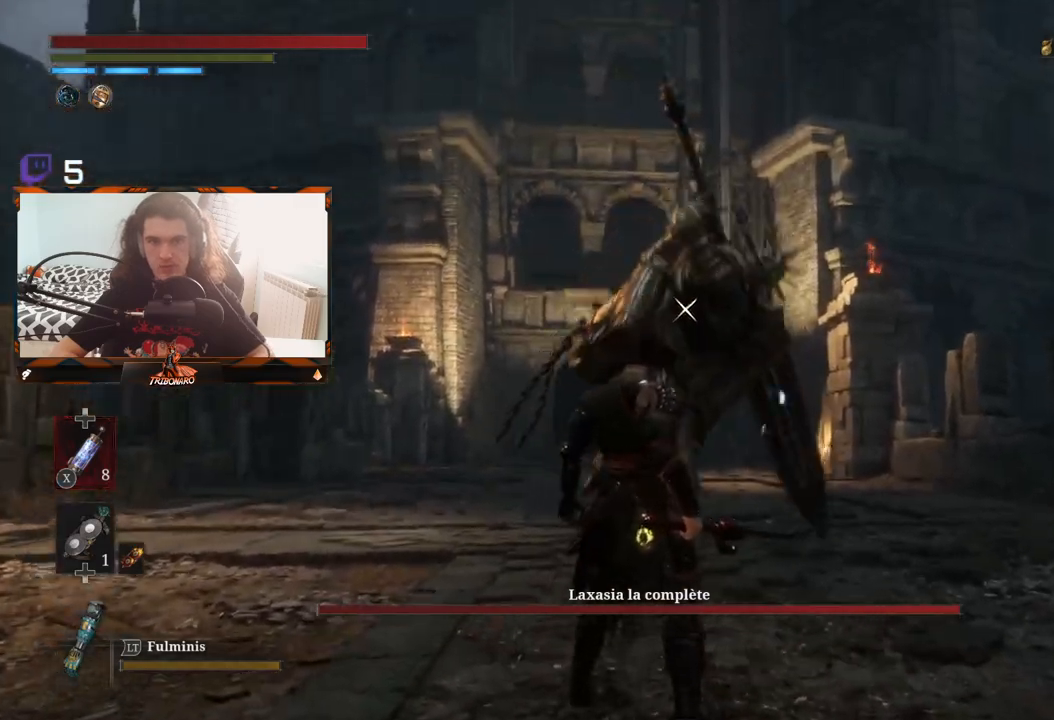
{"buttons": [], "left_stick": "center", "right_stick": "center", "events": [[117, "L1", "down"], [333, "L1", "up"]]}
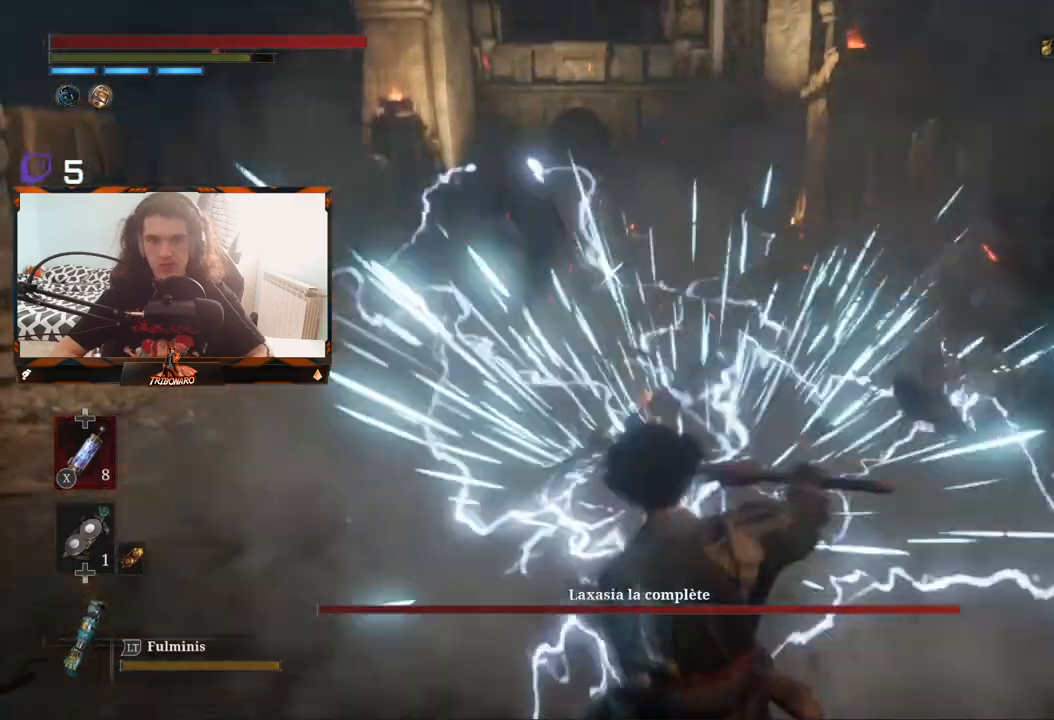
{"buttons": [], "left_stick": "up-left", "right_stick": "center", "events": [[33, "left_stick", "left"], [150, "left_stick", "up-left"]]}
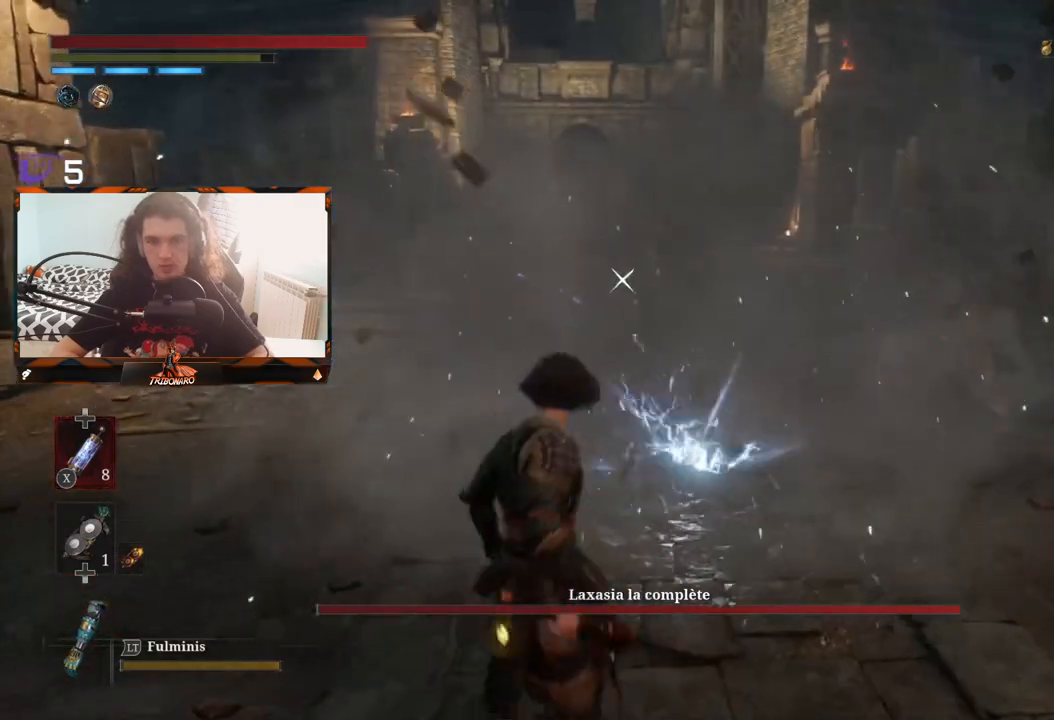
{"buttons": [], "left_stick": "up-left", "right_stick": "center", "events": [[333, "B", "down"], [450, "B", "up"]]}
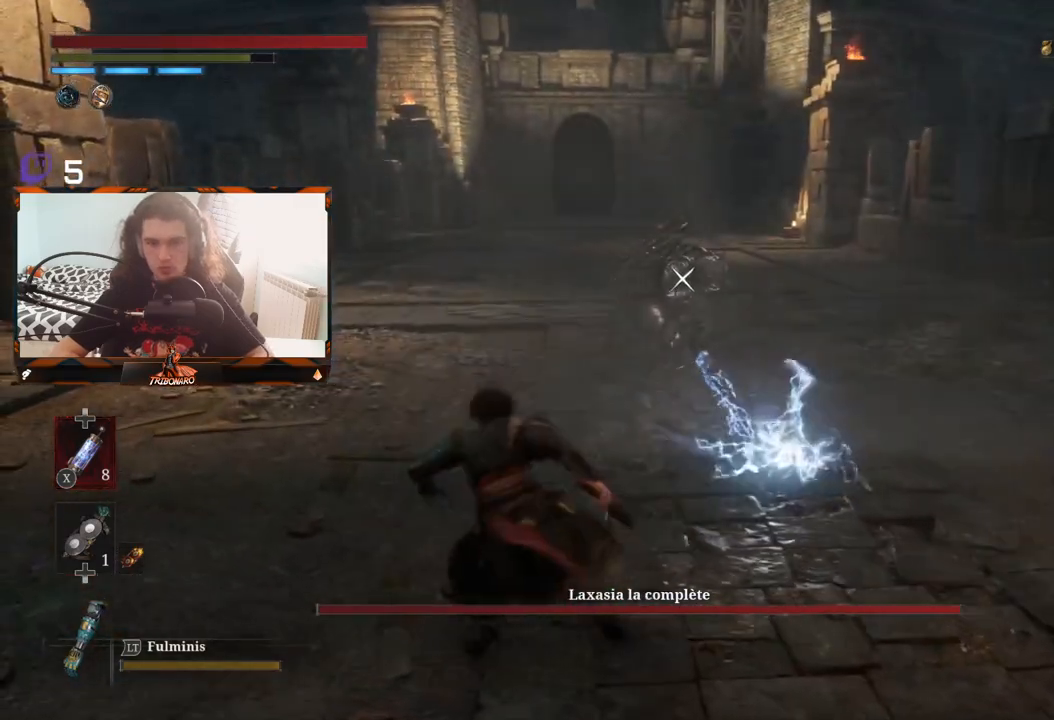
{"buttons": [], "left_stick": "up", "right_stick": "center", "events": [[100, "left_stick", "up"]]}
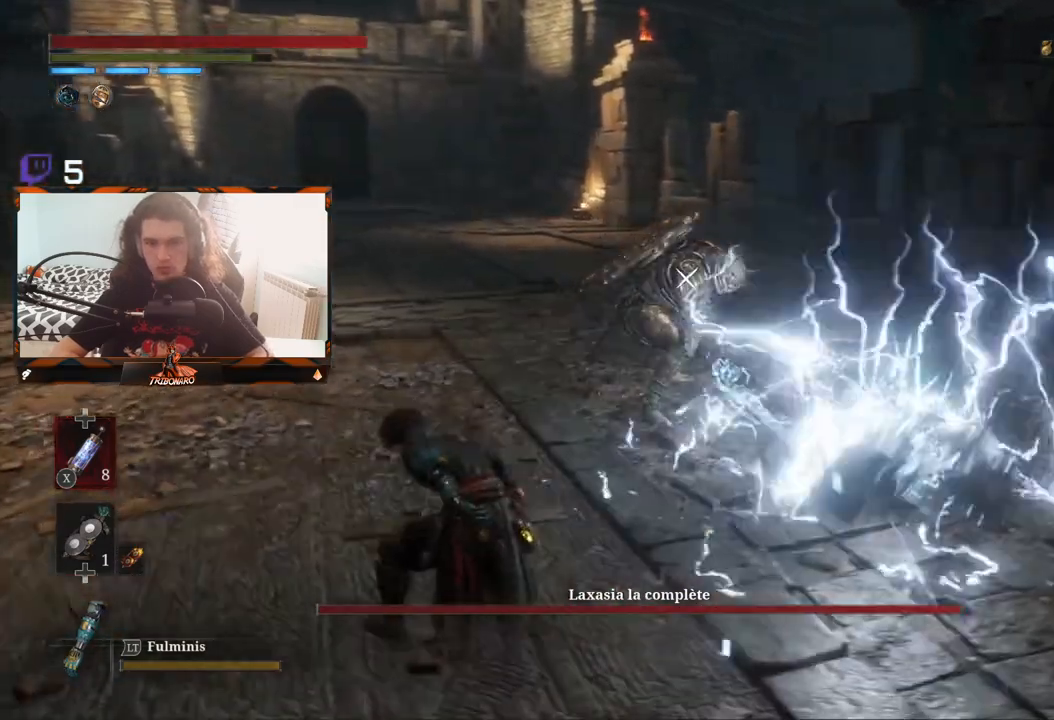
{"buttons": [], "left_stick": "up", "right_stick": "center", "events": [[217, "left_stick", "up-left"], [333, "left_stick", "up"]]}
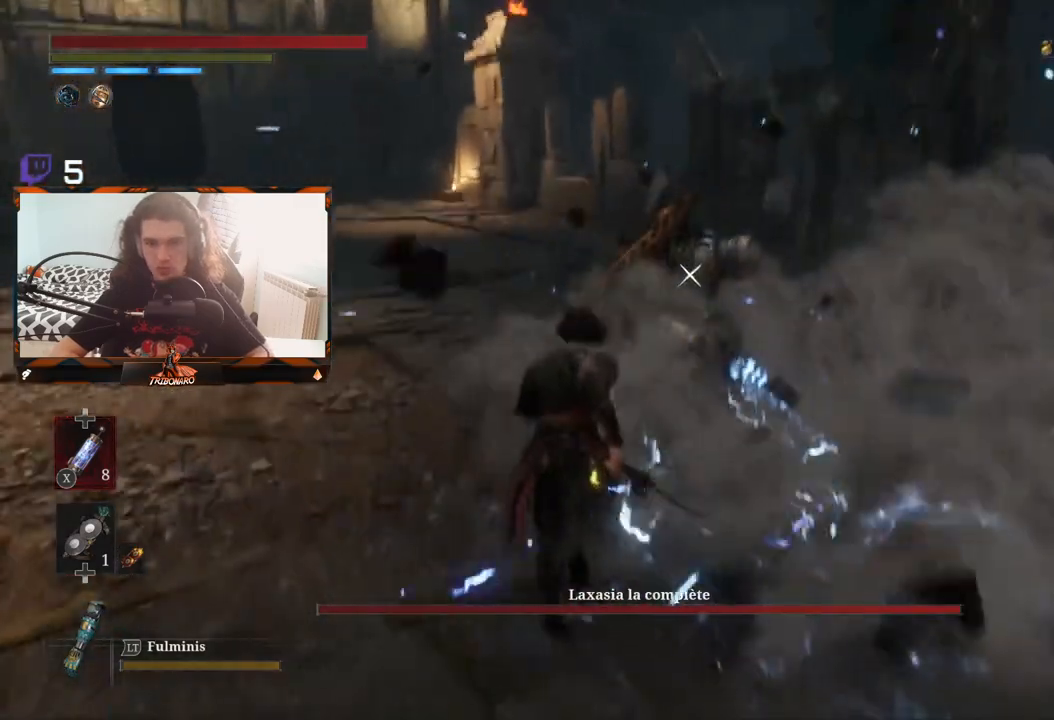
{"buttons": [], "left_stick": "up", "right_stick": "center", "events": [[83, "R1", "down"], [183, "R1", "up"]]}
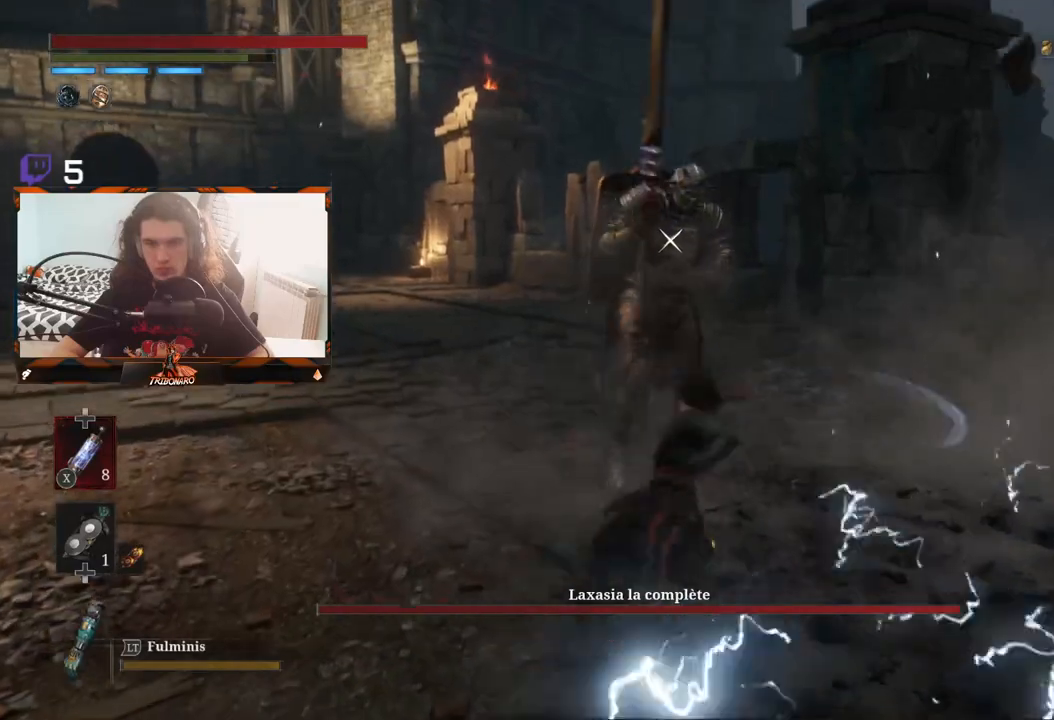
{"buttons": [], "left_stick": "up", "right_stick": "center", "events": [[300, "R1", "down"], [417, "R1", "up"]]}
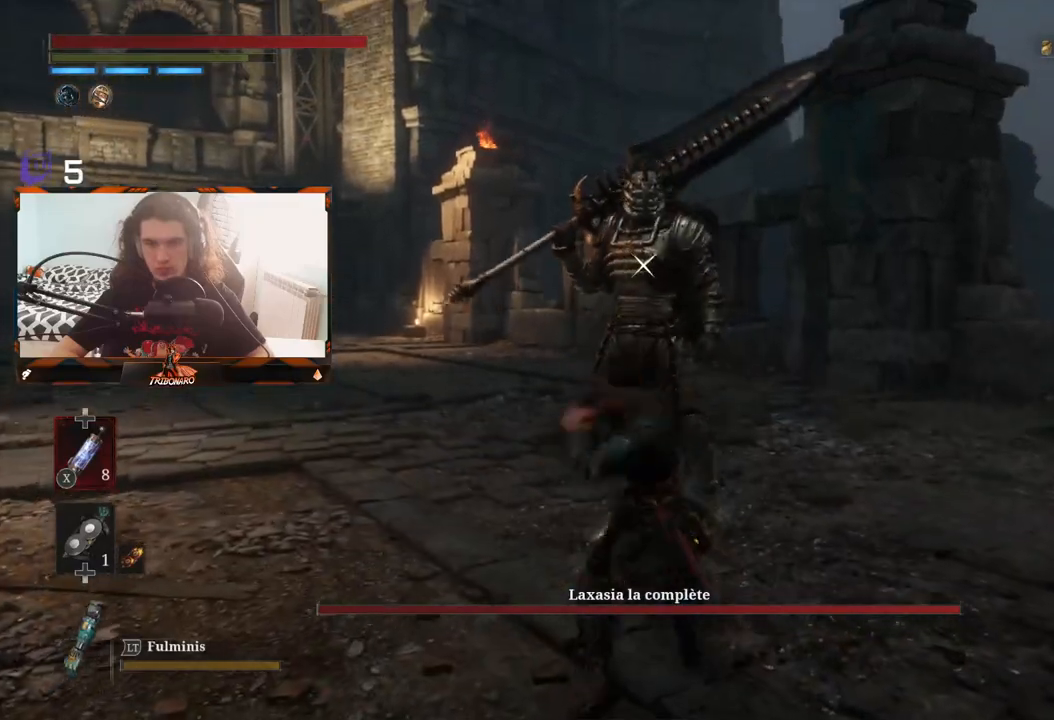
{"buttons": [], "left_stick": "center", "right_stick": "center", "events": [[233, "left_stick", "center"]]}
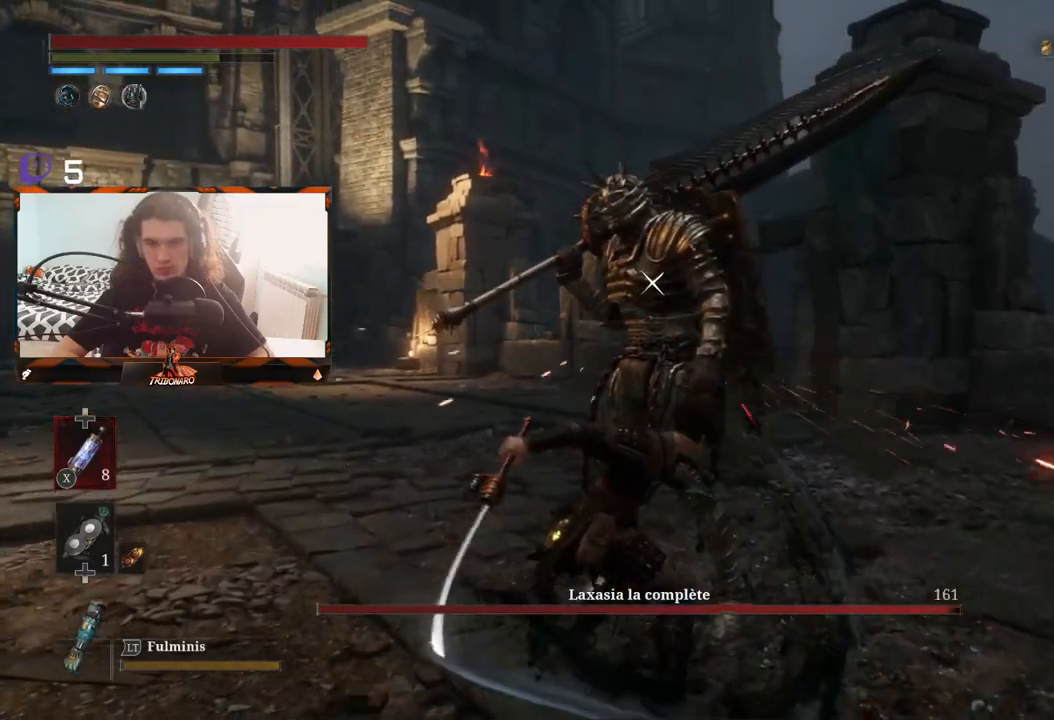
{"buttons": [], "left_stick": "center", "right_stick": "center", "events": [[67, "R1", "down"], [183, "R1", "up"]]}
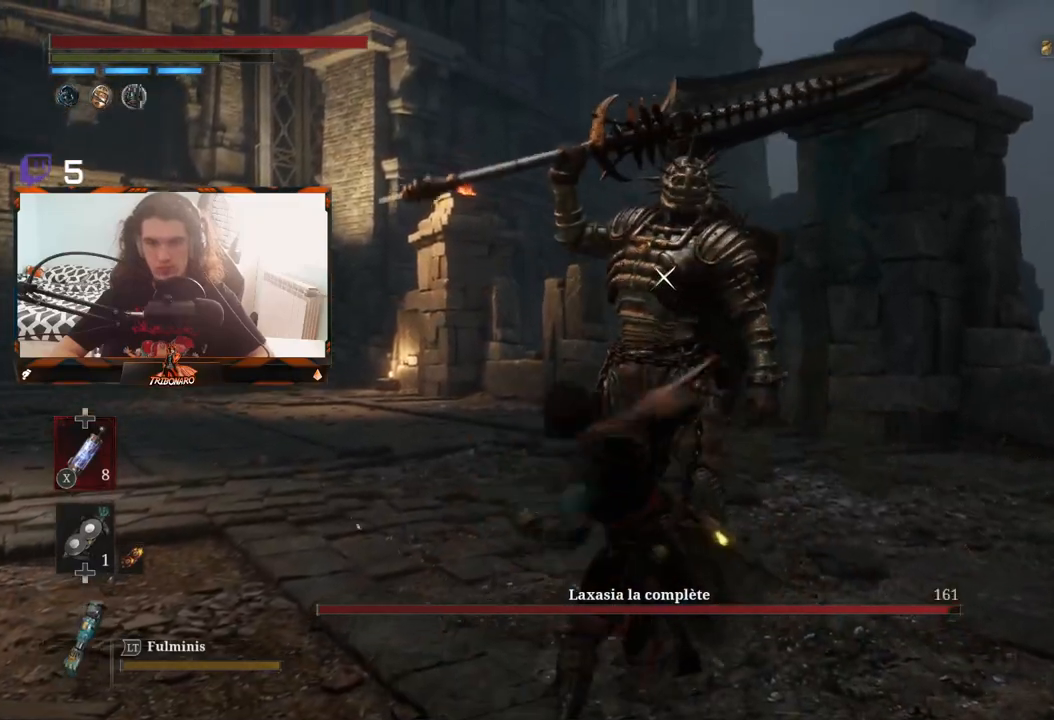
{"buttons": [], "left_stick": "center", "right_stick": "center", "events": [[367, "R1", "down"], [483, "R1", "up"]]}
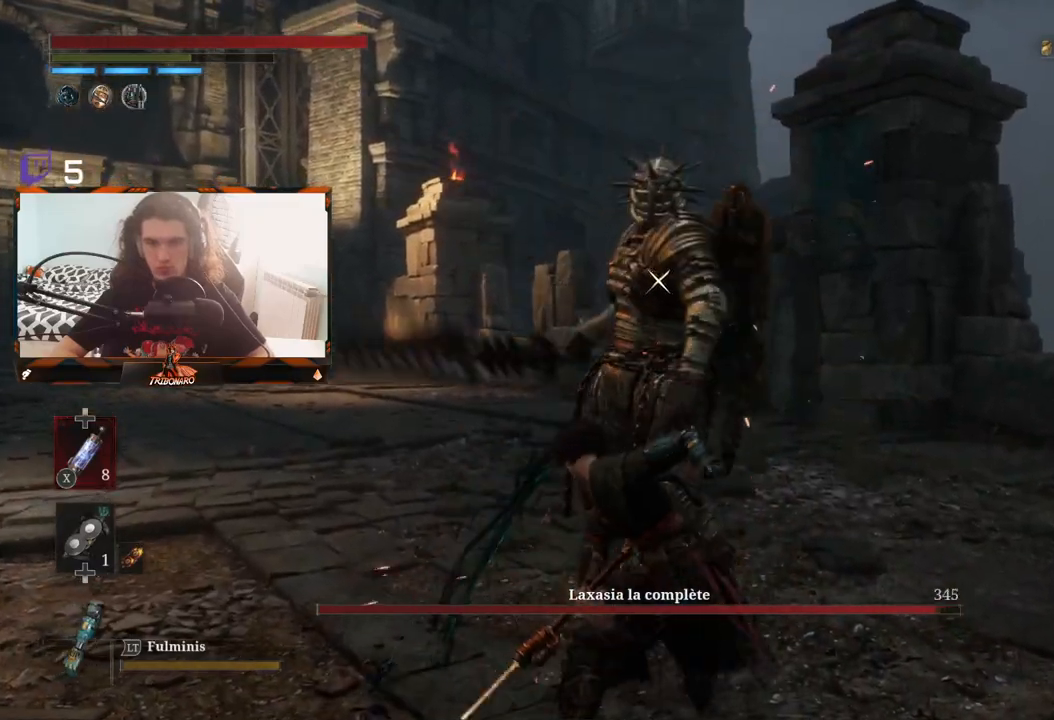
{"buttons": [], "left_stick": "center", "right_stick": "center", "events": []}
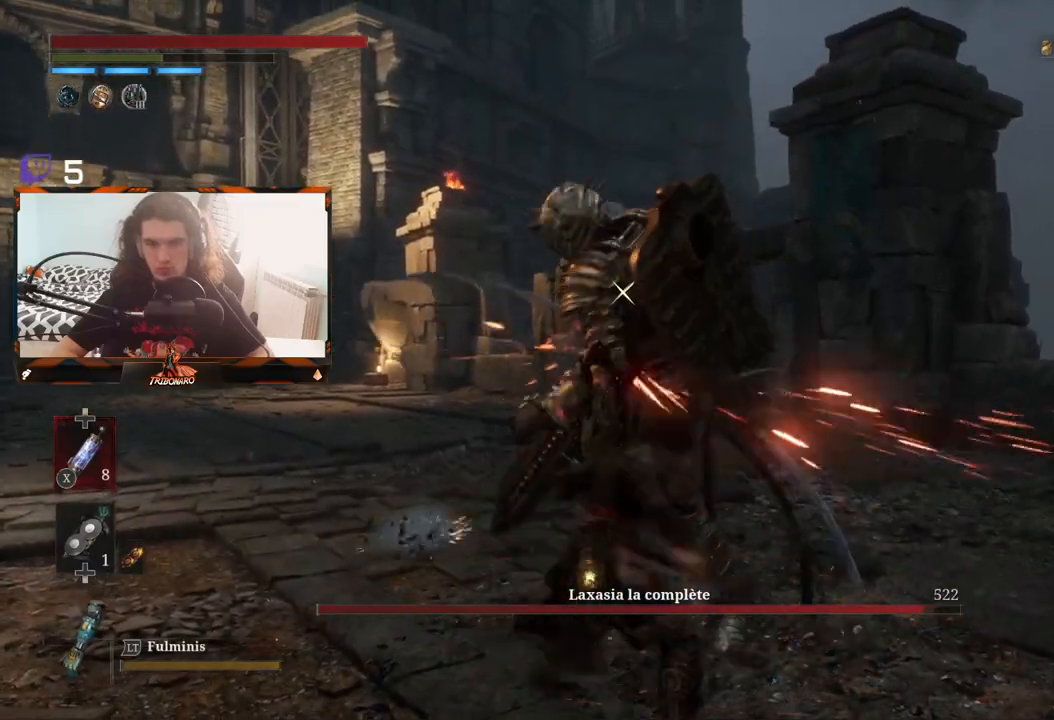
{"buttons": [], "left_stick": "center", "right_stick": "center", "events": []}
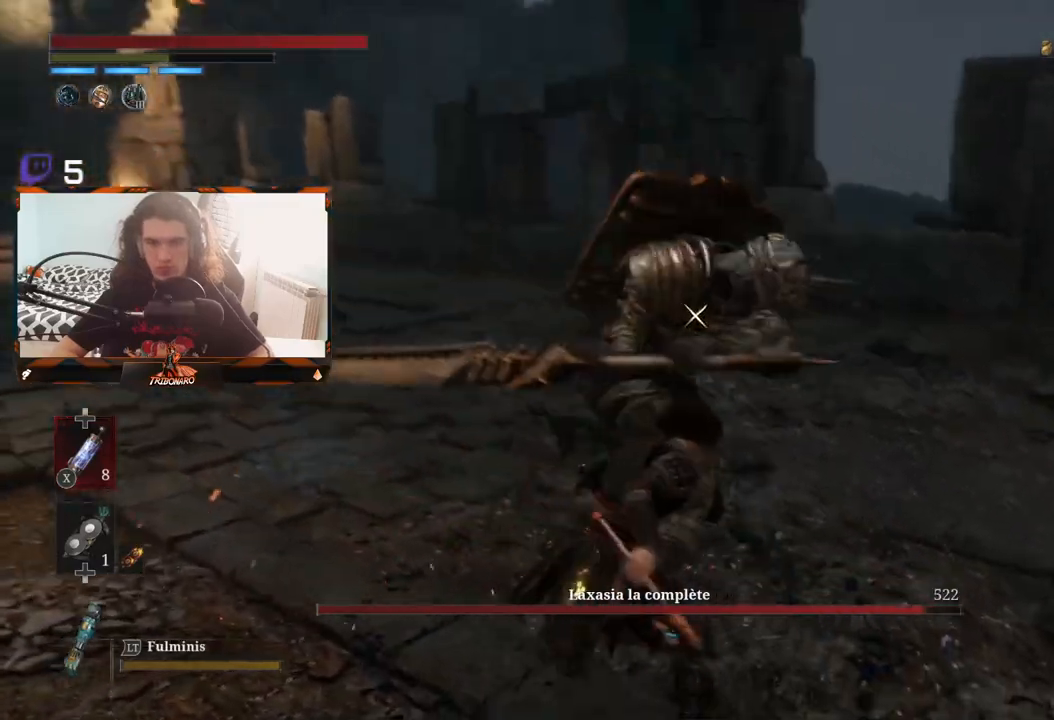
{"buttons": ["L1"], "left_stick": "center", "right_stick": "center", "events": [[50, "L1", "down"], [183, "L1", "up"], [483, "L1", "down"]]}
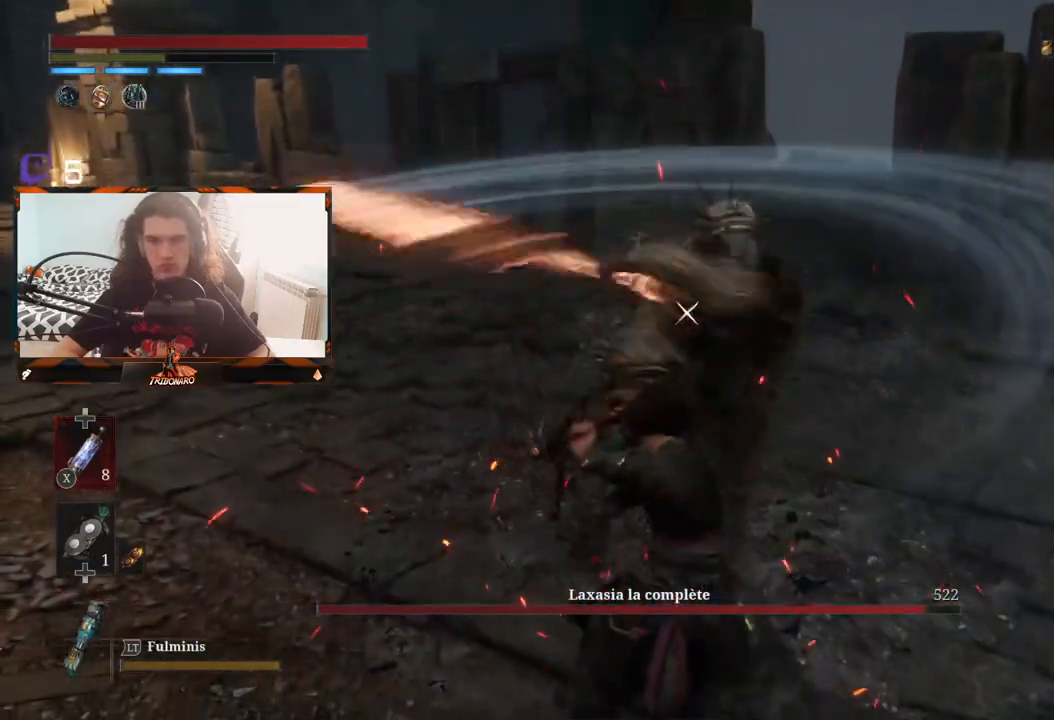
{"buttons": [], "left_stick": "center", "right_stick": "center", "events": [[133, "L1", "up"]]}
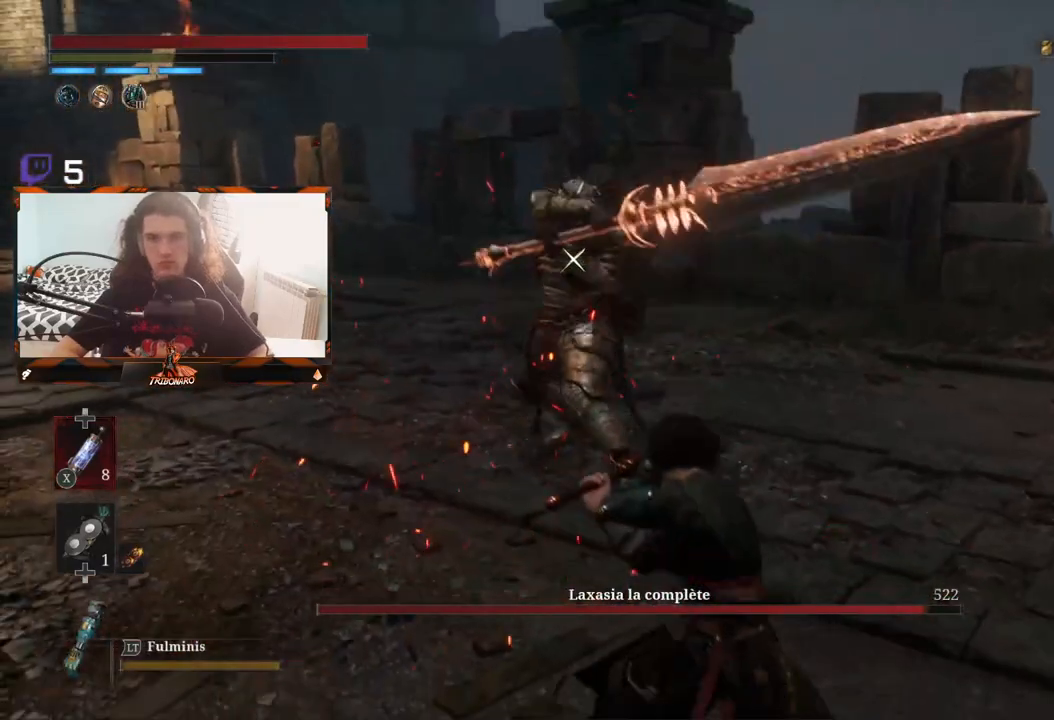
{"buttons": [], "left_stick": "center", "right_stick": "center", "events": [[117, "left_stick", "up-left"], [433, "left_stick", "center"]]}
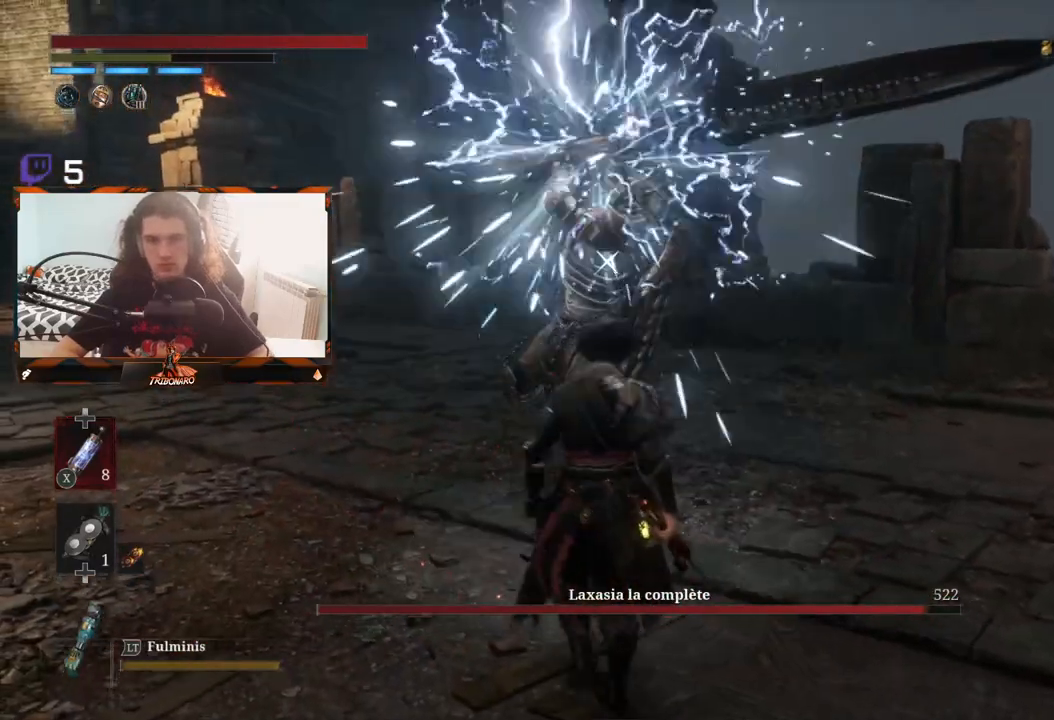
{"buttons": [], "left_stick": "center", "right_stick": "center", "events": []}
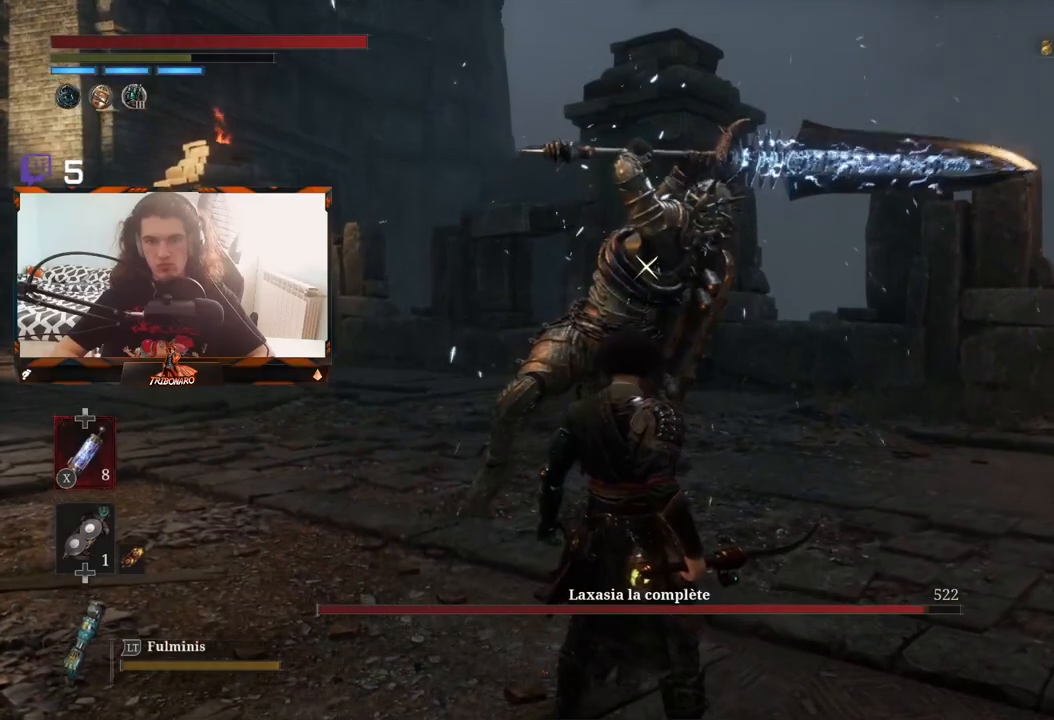
{"buttons": ["L1"], "left_stick": "center", "right_stick": "center", "events": [[467, "L1", "down"]]}
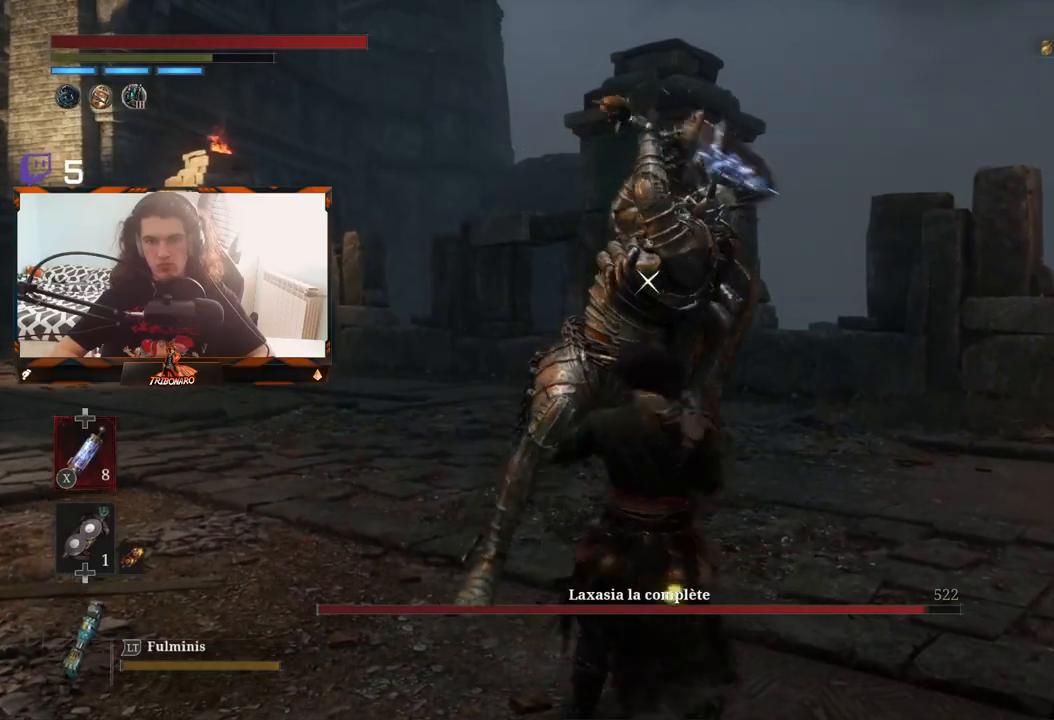
{"buttons": [], "left_stick": "up-left", "right_stick": "center", "events": [[333, "L1", "up"], [500, "left_stick", "up-left"]]}
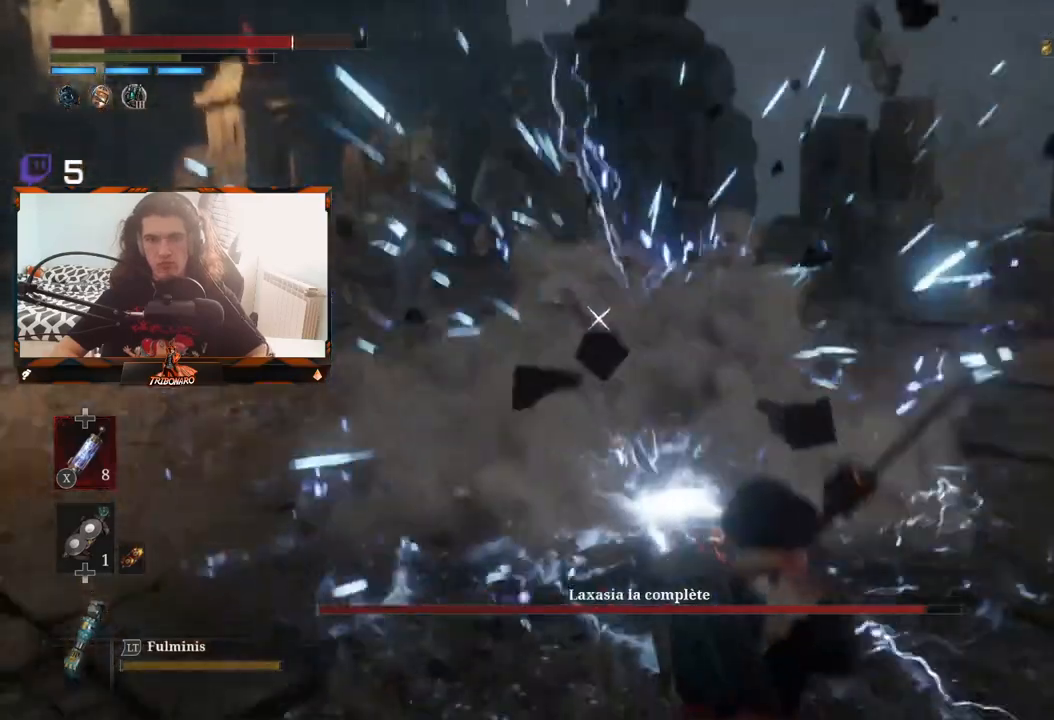
{"buttons": [], "left_stick": "up-left", "right_stick": "center", "events": []}